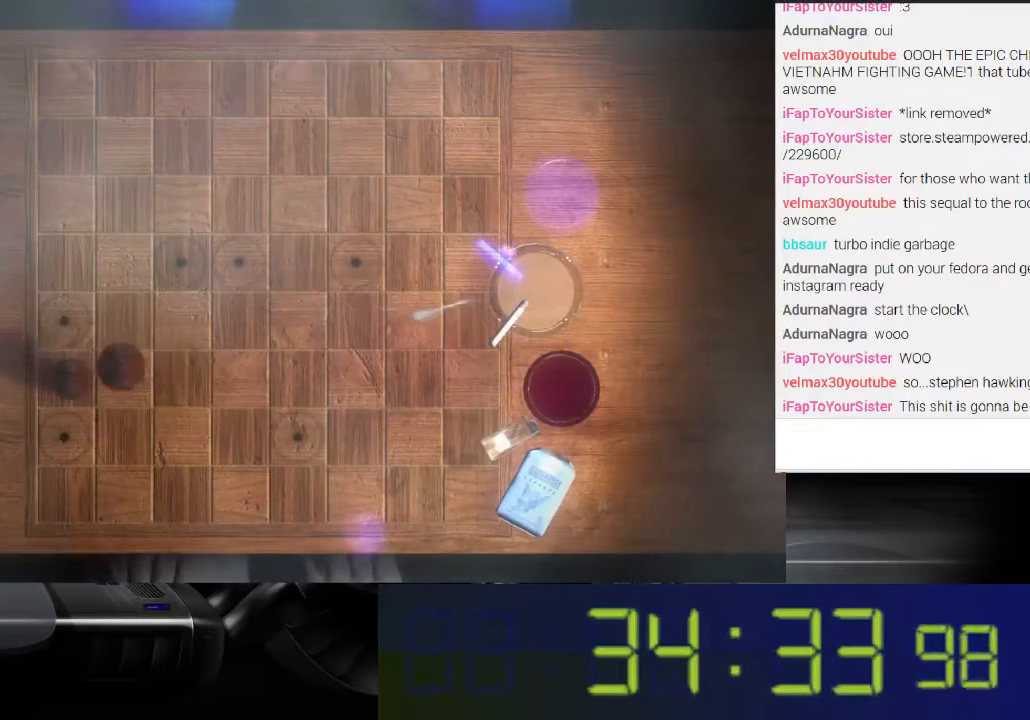
Gameplay with a controller (Xbox layout); each line is a JSON object with the inputs held at the frame after it. "events" lists button and stick changes between this image and that frame as [ms after this image, input, new state], when the widget could be followed in between. Not read: L3 R3.
{"buttons": ["L1"], "left_stick": "center", "right_stick": "up-right", "events": [[467, "right_stick", "up-right"]]}
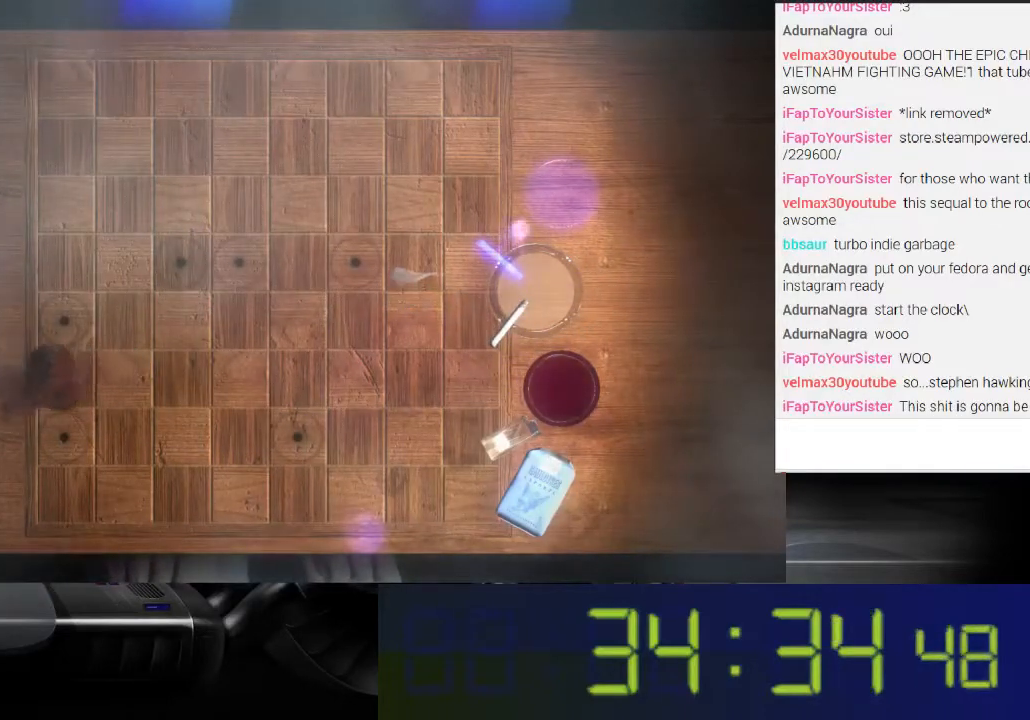
{"buttons": ["L1"], "left_stick": "center", "right_stick": "up-right", "events": []}
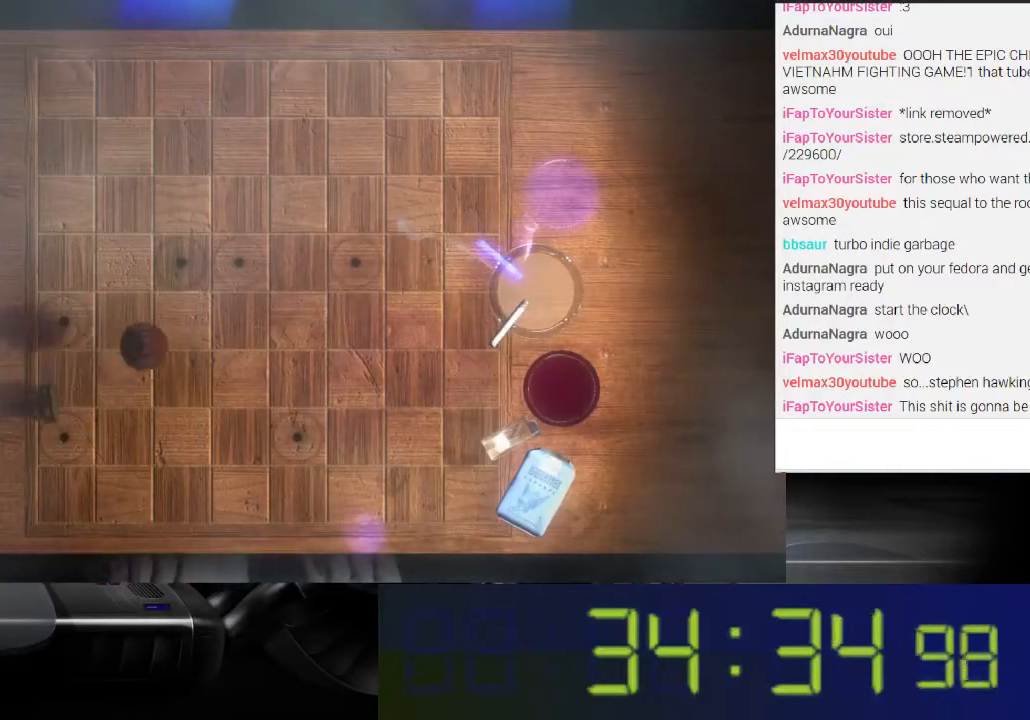
{"buttons": ["L1"], "left_stick": "center", "right_stick": "right", "events": [[200, "right_stick", "right"]]}
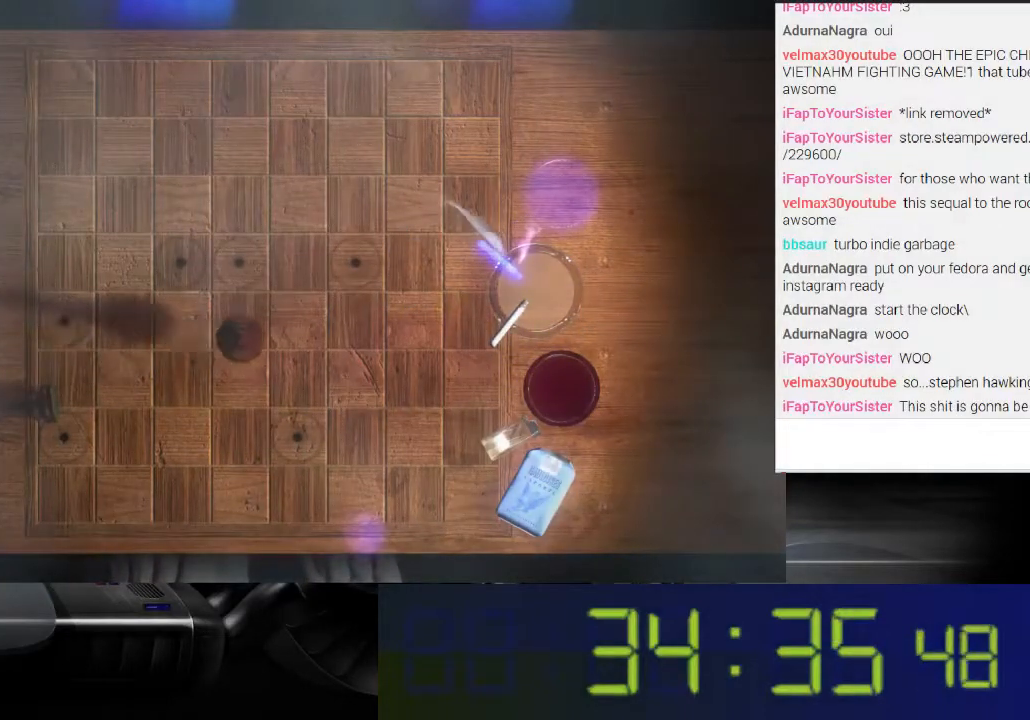
{"buttons": ["L1"], "left_stick": "center", "right_stick": "down", "events": [[233, "right_stick", "down-right"], [400, "right_stick", "down"]]}
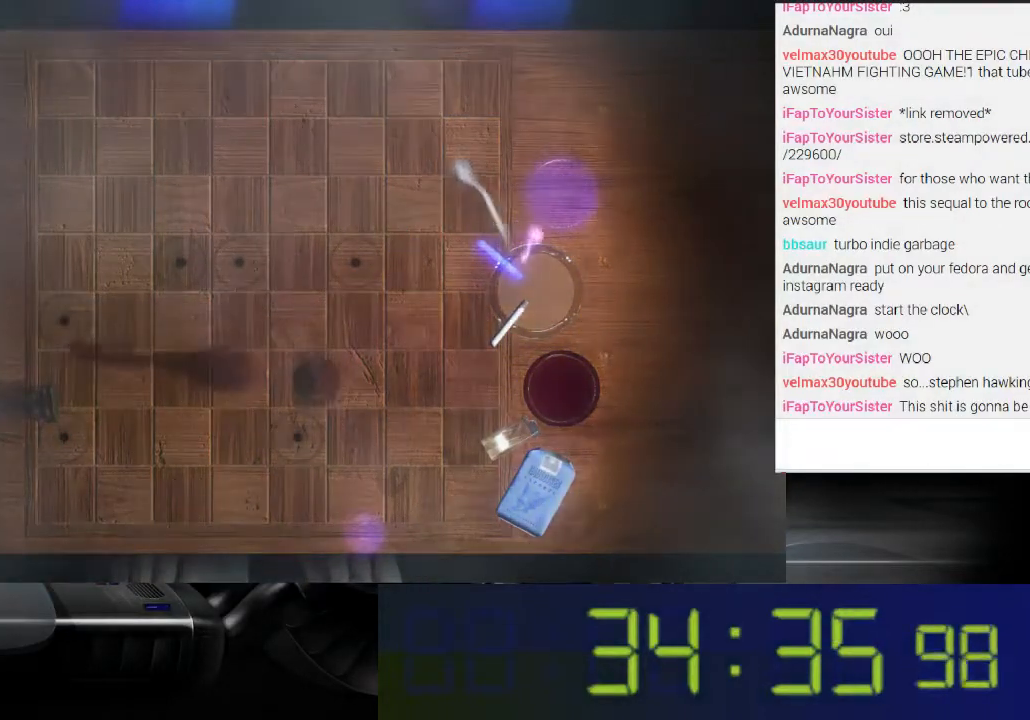
{"buttons": ["L1"], "left_stick": "center", "right_stick": "down", "events": [[67, "right_stick", "center"], [400, "right_stick", "down"]]}
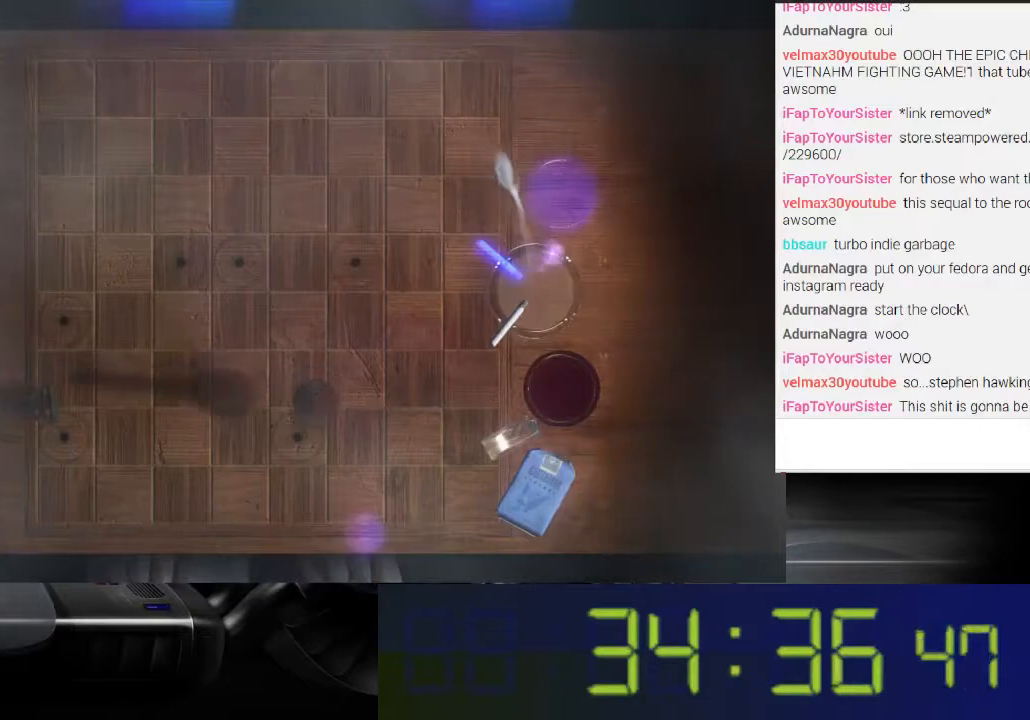
{"buttons": ["L1"], "left_stick": "center", "right_stick": "up-left", "events": [[67, "right_stick", "center"], [233, "right_stick", "up-left"]]}
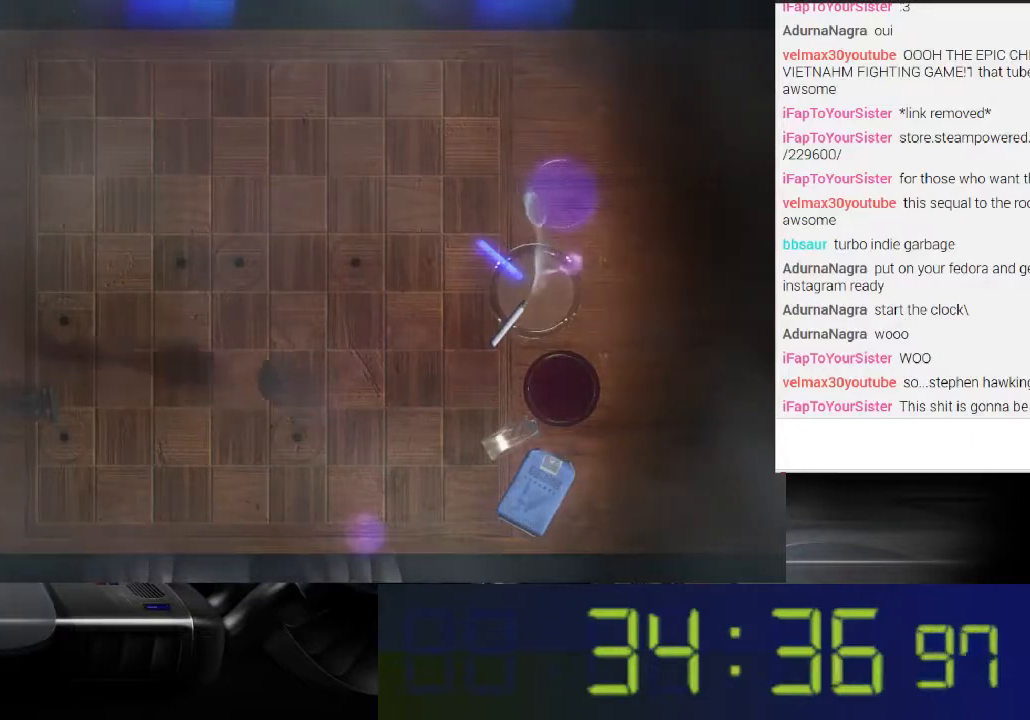
{"buttons": ["L1"], "left_stick": "center", "right_stick": "left", "events": [[167, "right_stick", "center"], [333, "right_stick", "down-left"], [400, "right_stick", "left"]]}
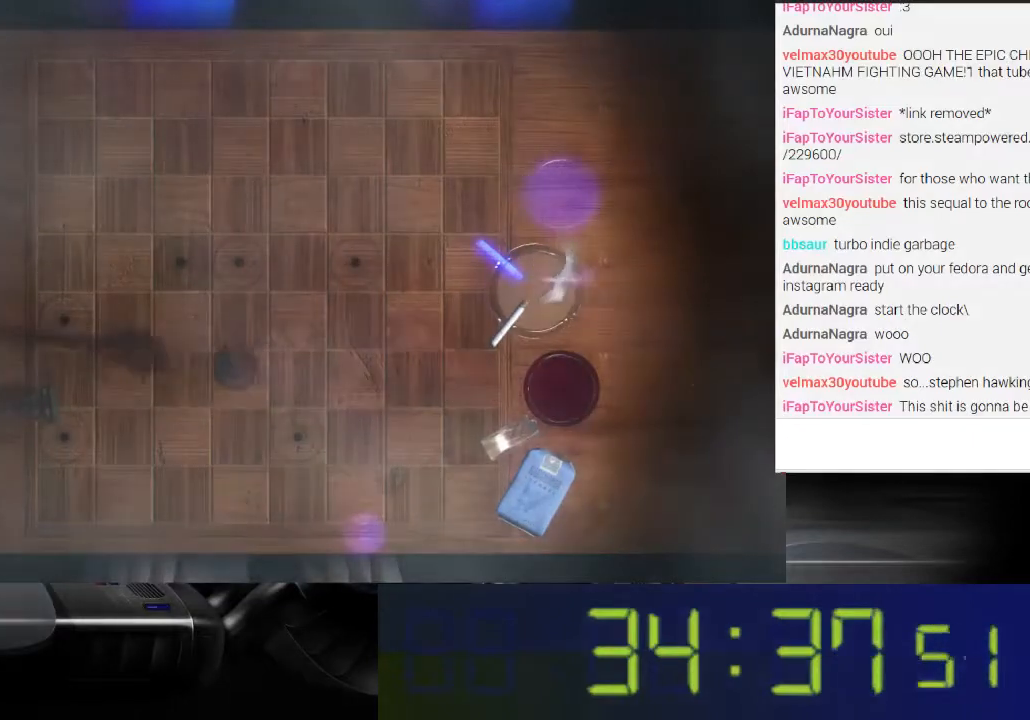
{"buttons": ["L1"], "left_stick": "center", "right_stick": "left", "events": []}
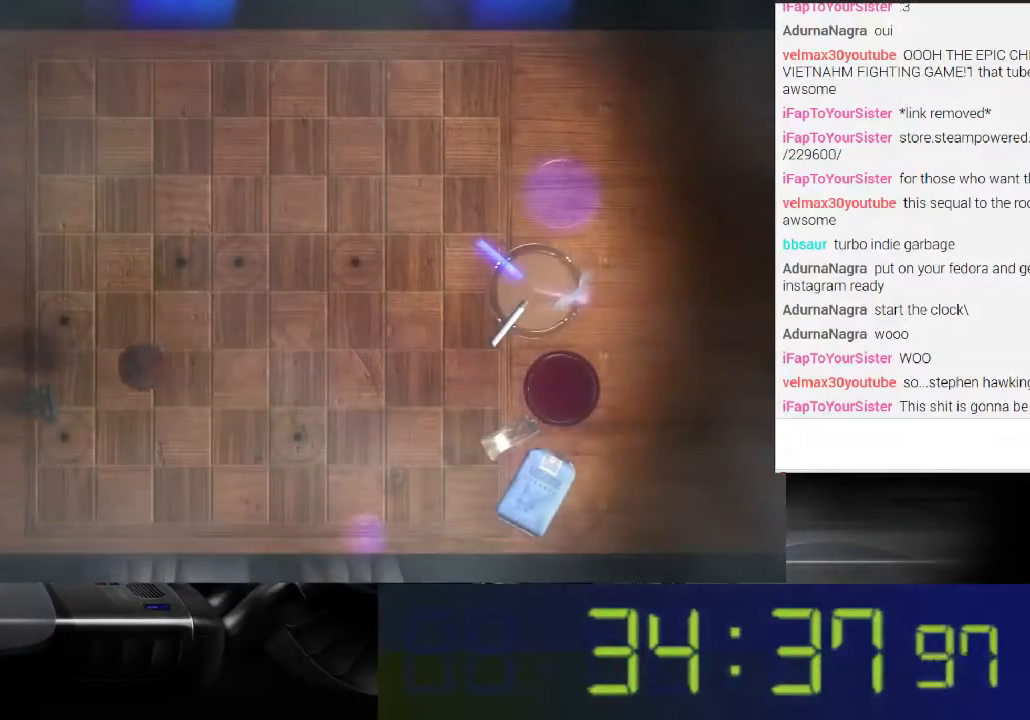
{"buttons": ["L1"], "left_stick": "center", "right_stick": "down-left", "events": [[300, "right_stick", "down-left"]]}
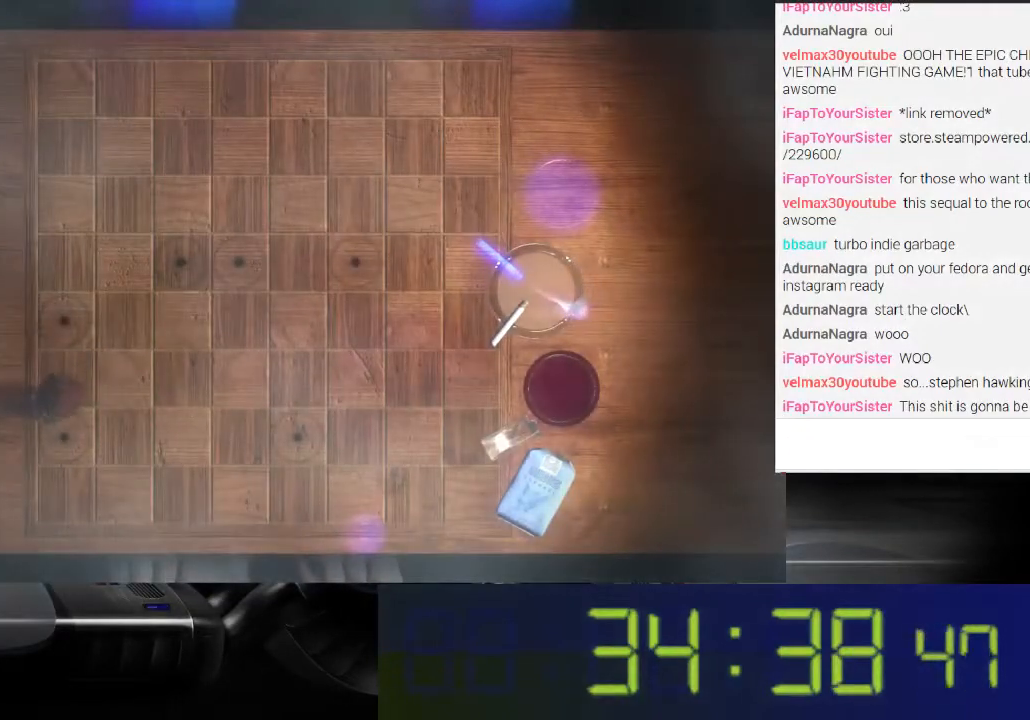
{"buttons": ["L1"], "left_stick": "center", "right_stick": "up-right", "events": [[67, "right_stick", "down"], [267, "right_stick", "down-right"], [400, "right_stick", "right"], [500, "right_stick", "up-right"]]}
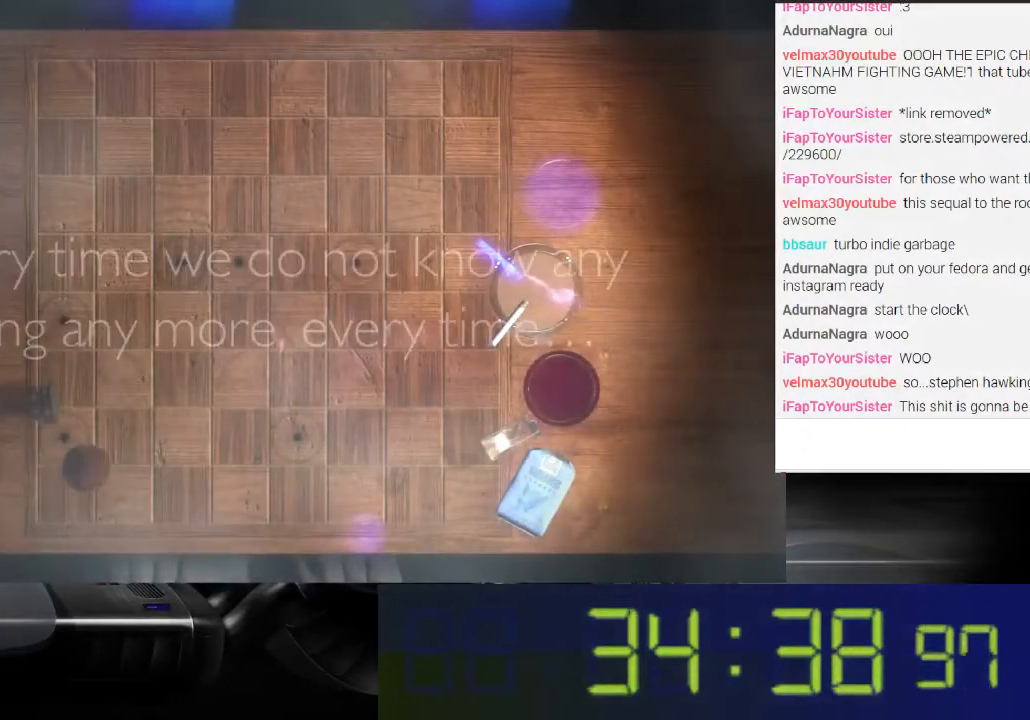
{"buttons": ["L1"], "left_stick": "center", "right_stick": "center", "events": [[100, "right_stick", "up"], [267, "right_stick", "center"]]}
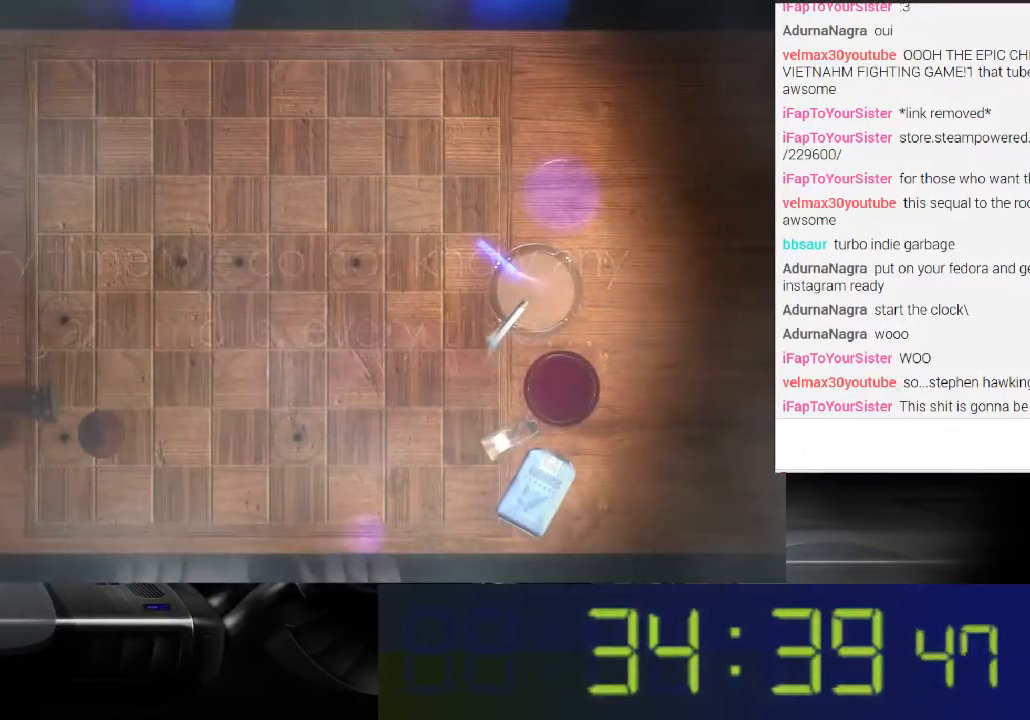
{"buttons": ["L1"], "left_stick": "center", "right_stick": "center", "events": [[33, "right_stick", "up"], [333, "right_stick", "center"]]}
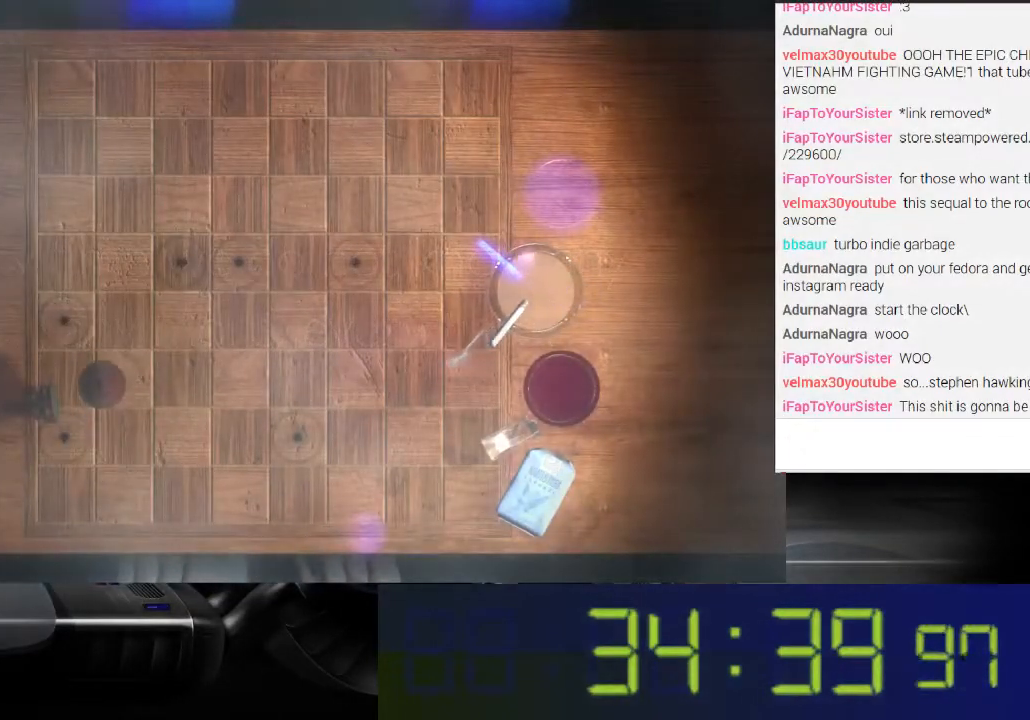
{"buttons": ["L1"], "left_stick": "center", "right_stick": "left", "events": [[33, "right_stick", "down"], [333, "right_stick", "left"]]}
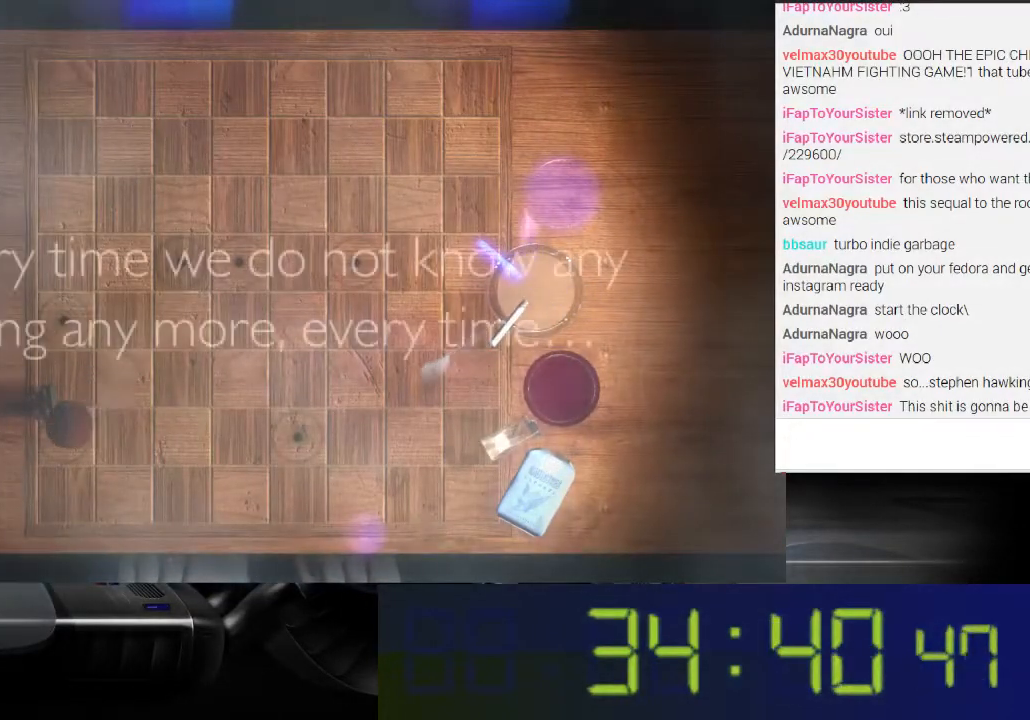
{"buttons": ["L1"], "left_stick": "center", "right_stick": "right", "events": [[33, "right_stick", "center"], [367, "right_stick", "right"]]}
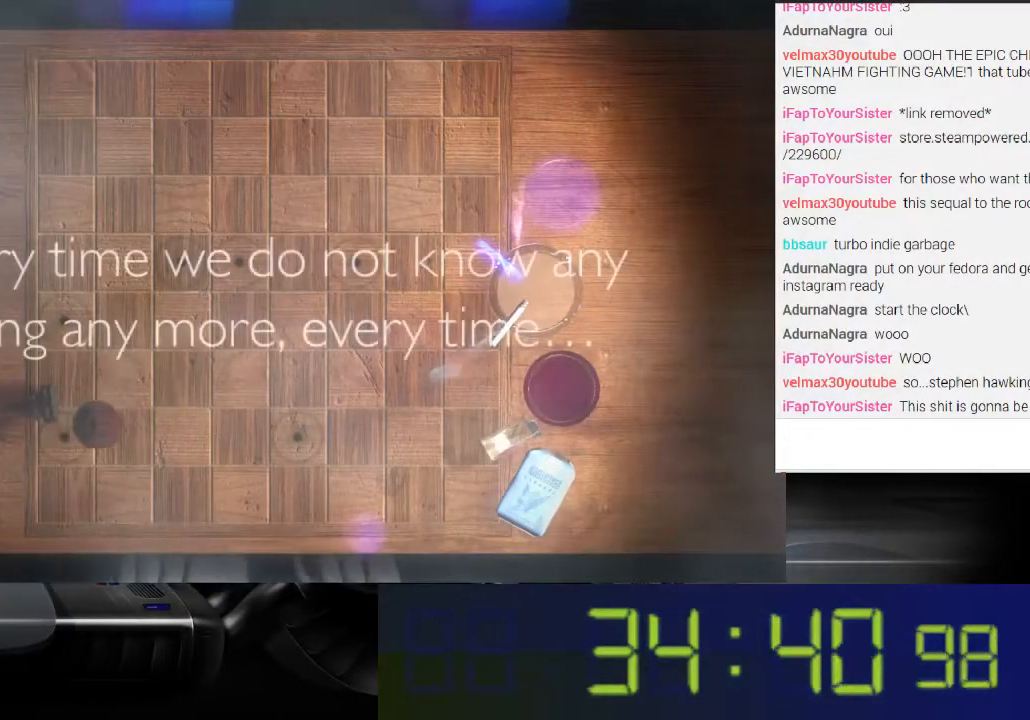
{"buttons": ["L1"], "left_stick": "center", "right_stick": "center", "events": [[33, "right_stick", "center"]]}
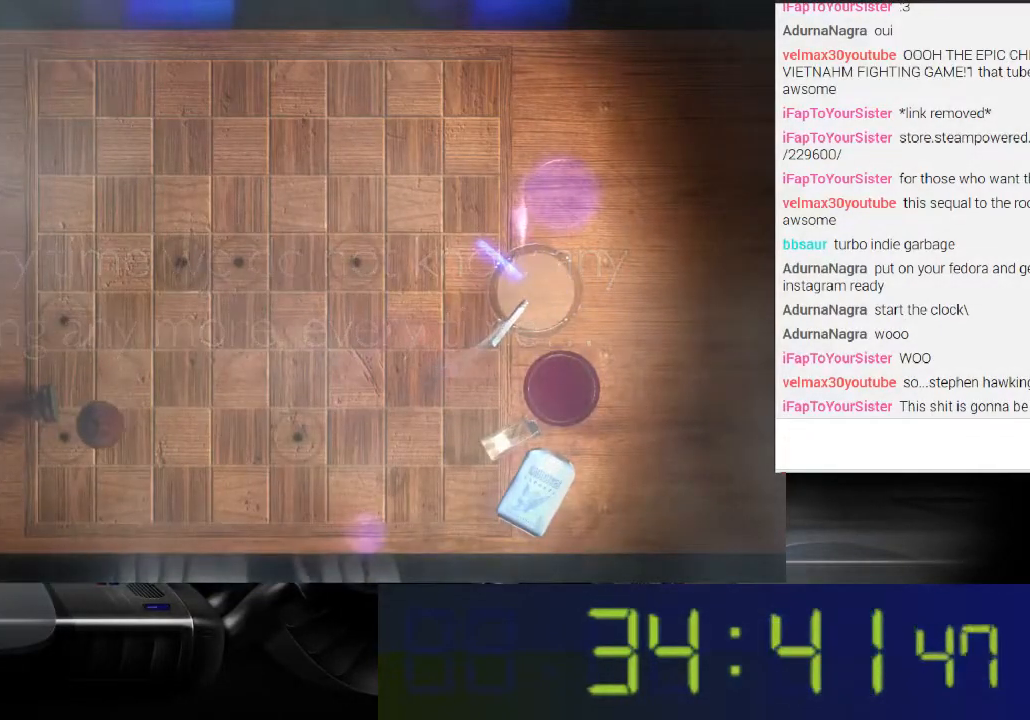
{"buttons": ["L1"], "left_stick": "center", "right_stick": "center", "events": []}
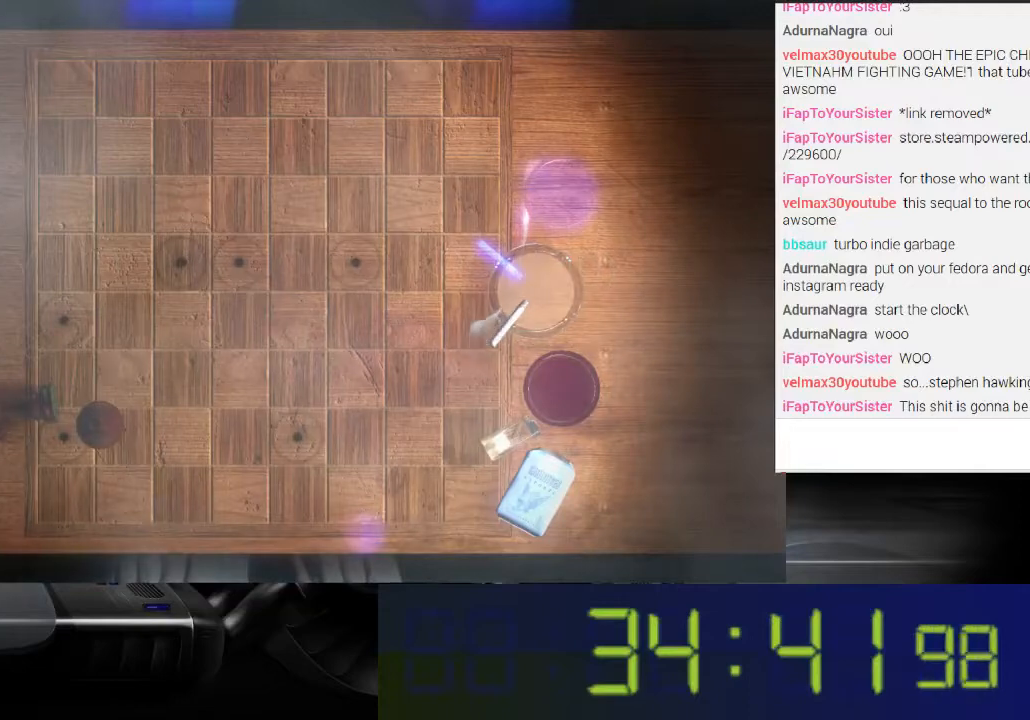
{"buttons": ["L1"], "left_stick": "center", "right_stick": "center", "events": []}
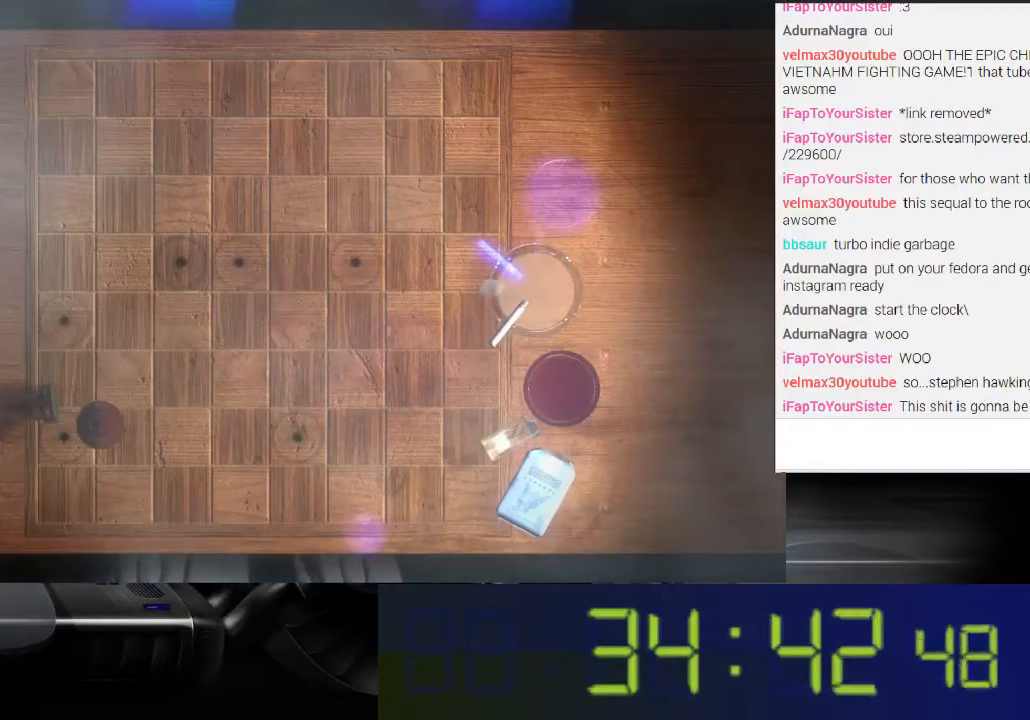
{"buttons": ["L1"], "left_stick": "center", "right_stick": "center", "events": []}
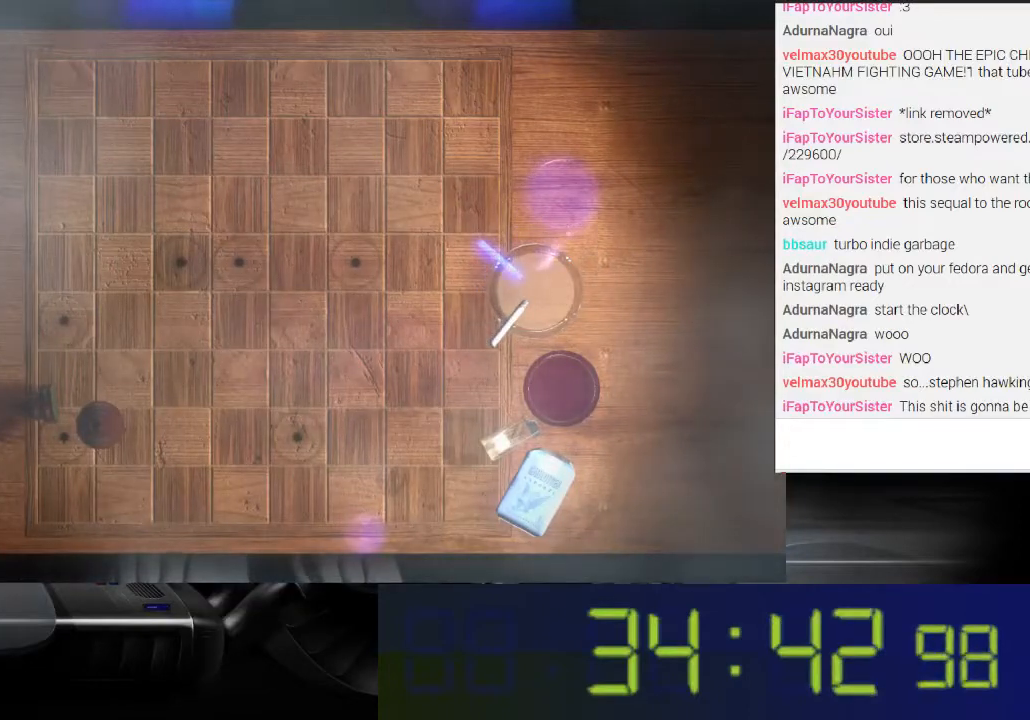
{"buttons": ["L1"], "left_stick": "center", "right_stick": "center", "events": []}
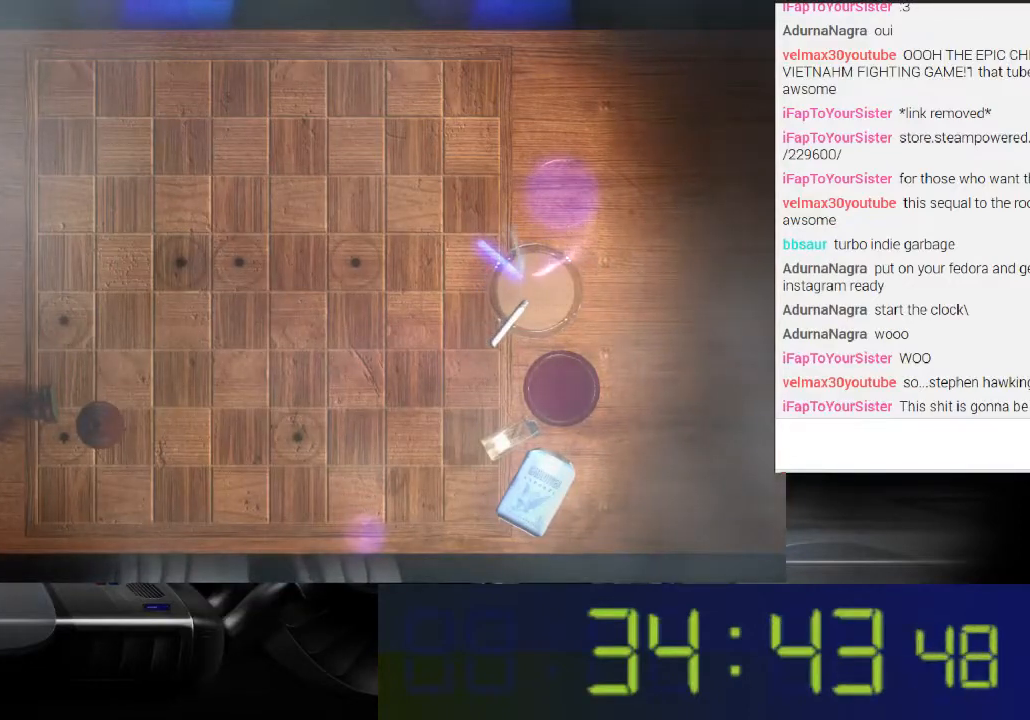
{"buttons": ["L1"], "left_stick": "center", "right_stick": "left", "events": [[500, "right_stick", "left"]]}
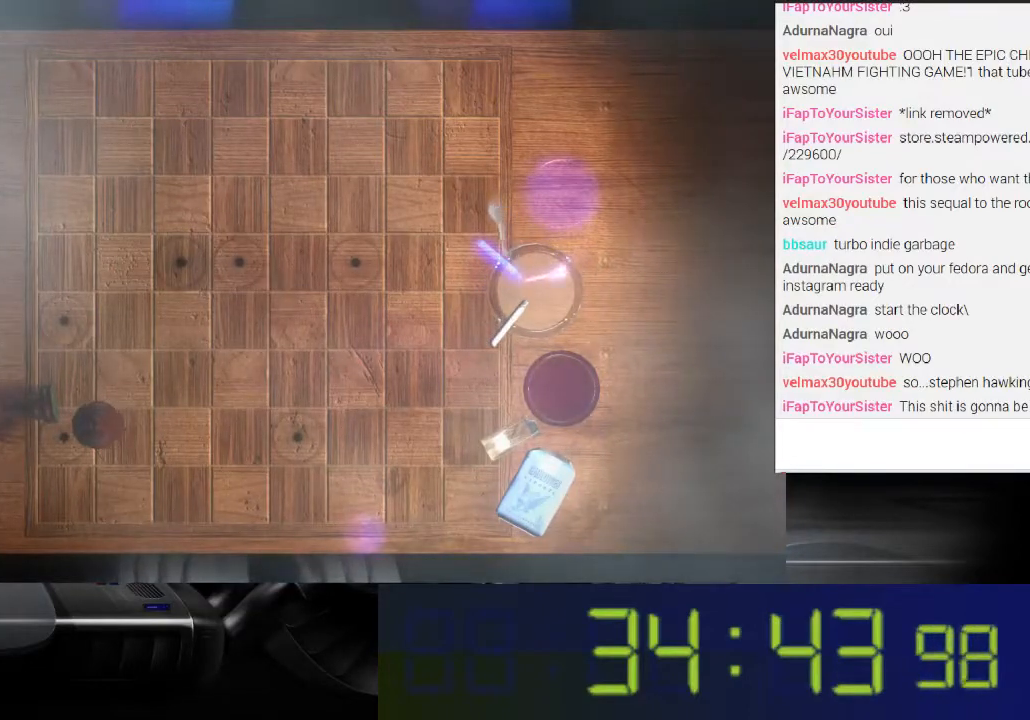
{"buttons": ["L1"], "left_stick": "center", "right_stick": "right", "events": [[167, "right_stick", "center"], [333, "right_stick", "right"]]}
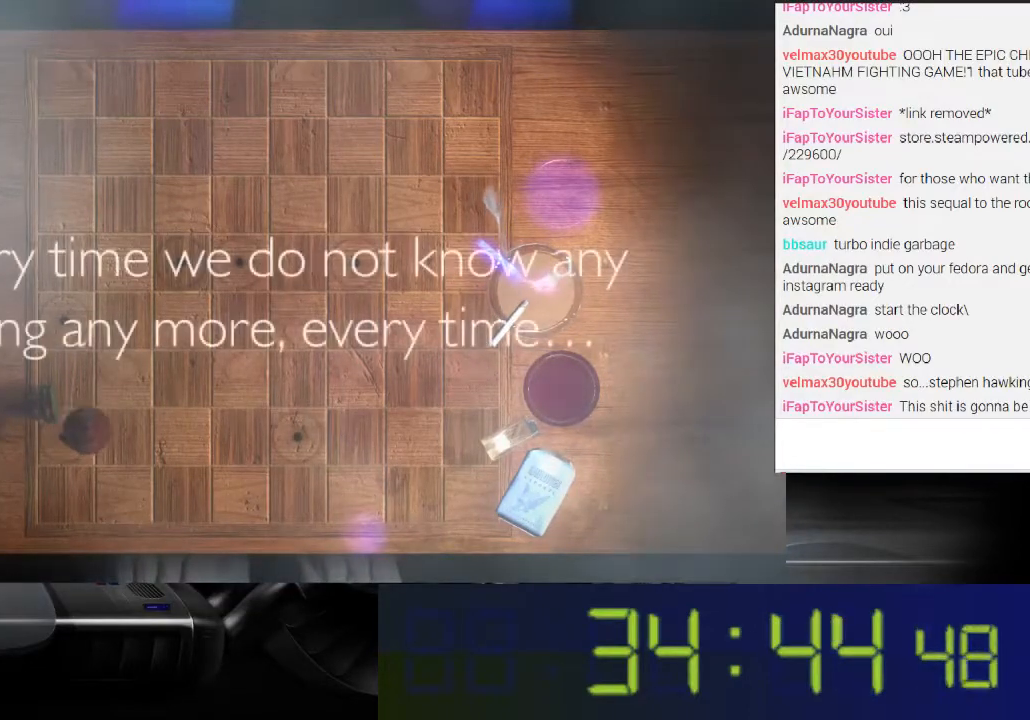
{"buttons": ["L1"], "left_stick": "center", "right_stick": "center", "events": [[33, "right_stick", "center"]]}
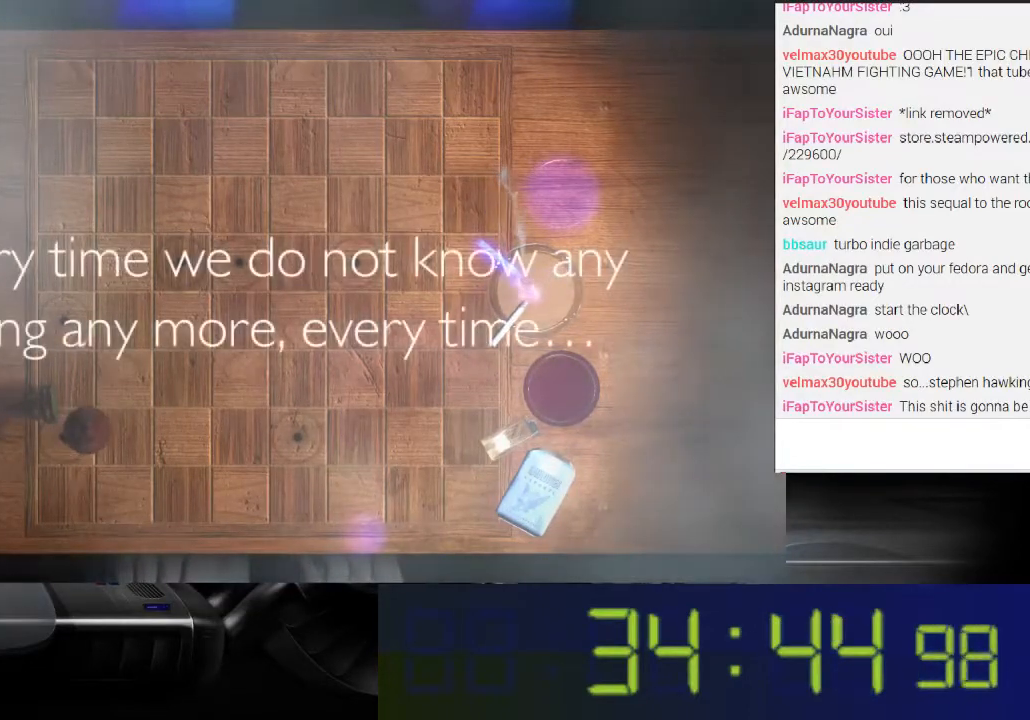
{"buttons": ["L1"], "left_stick": "center", "right_stick": "up", "events": [[100, "right_stick", "up"]]}
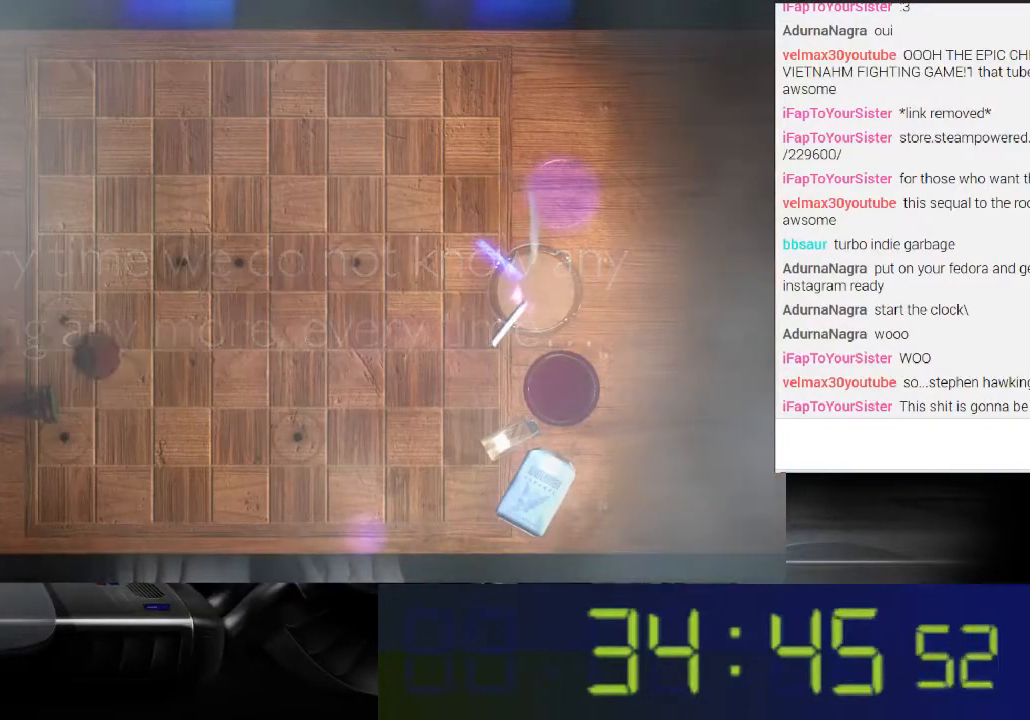
{"buttons": ["L1"], "left_stick": "center", "right_stick": "center", "events": [[67, "right_stick", "up-left"], [233, "right_stick", "up"], [467, "right_stick", "center"]]}
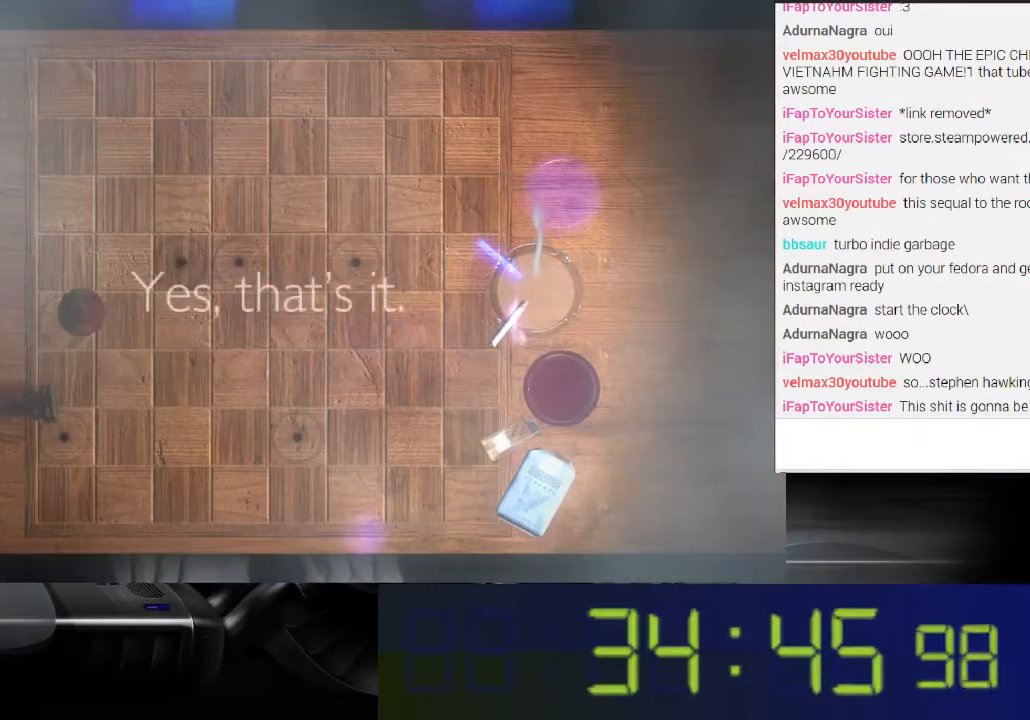
{"buttons": ["L1"], "left_stick": "center", "right_stick": "down-right", "events": [[267, "right_stick", "down"], [467, "right_stick", "down-right"]]}
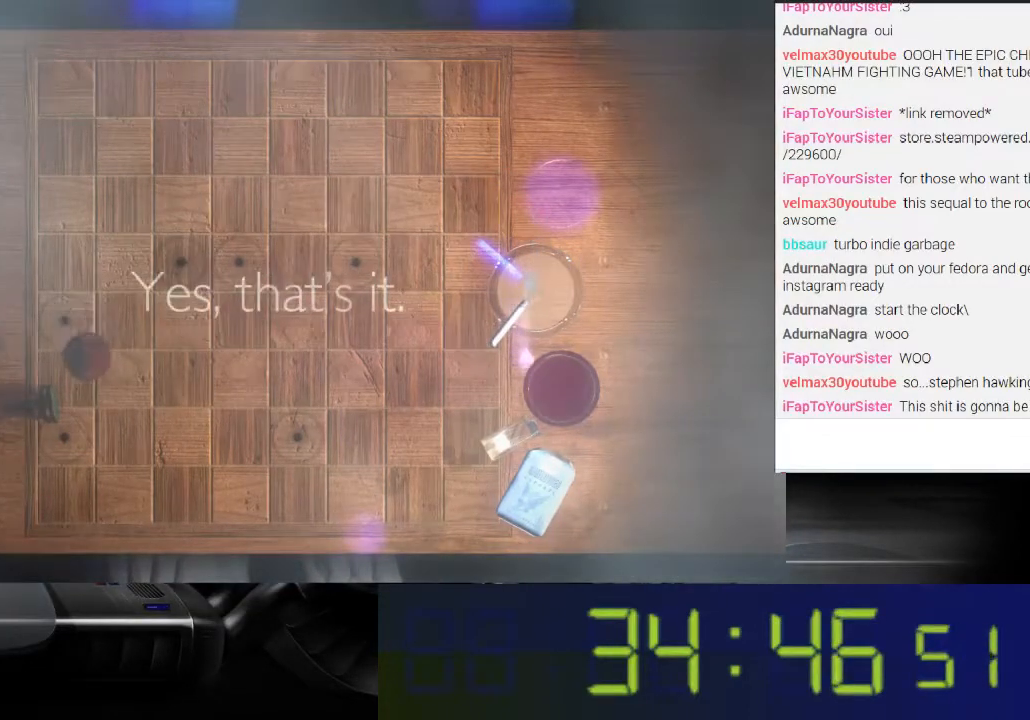
{"buttons": ["L1"], "left_stick": "center", "right_stick": "right", "events": [[500, "right_stick", "right"]]}
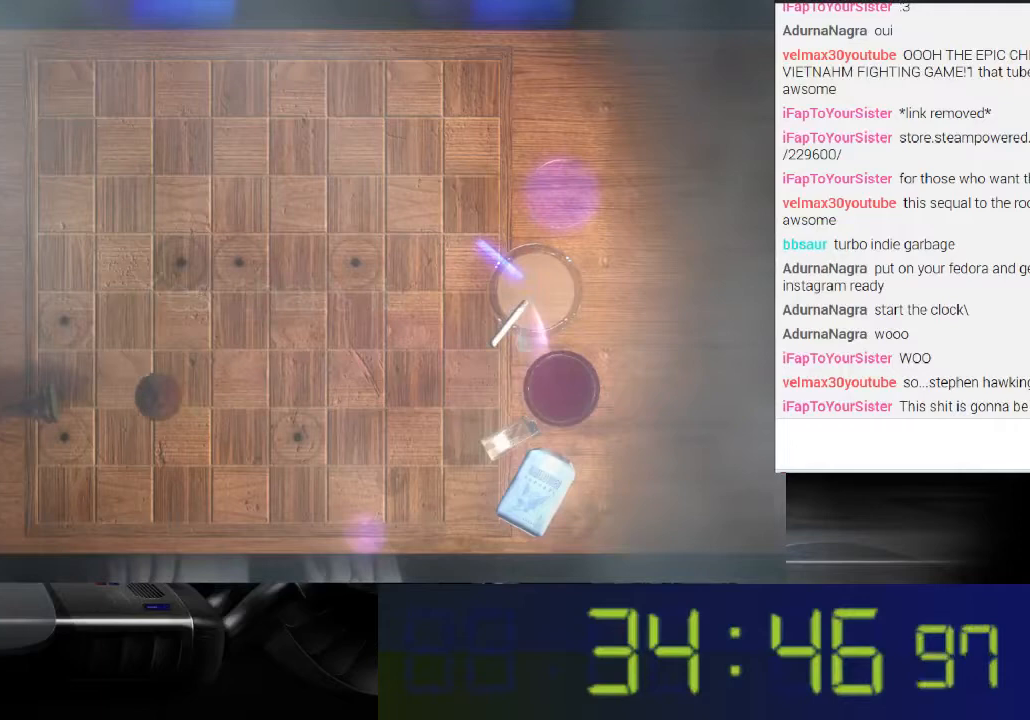
{"buttons": ["L1"], "left_stick": "center", "right_stick": "center", "events": [[133, "right_stick", "center"], [333, "right_stick", "right"], [433, "right_stick", "center"]]}
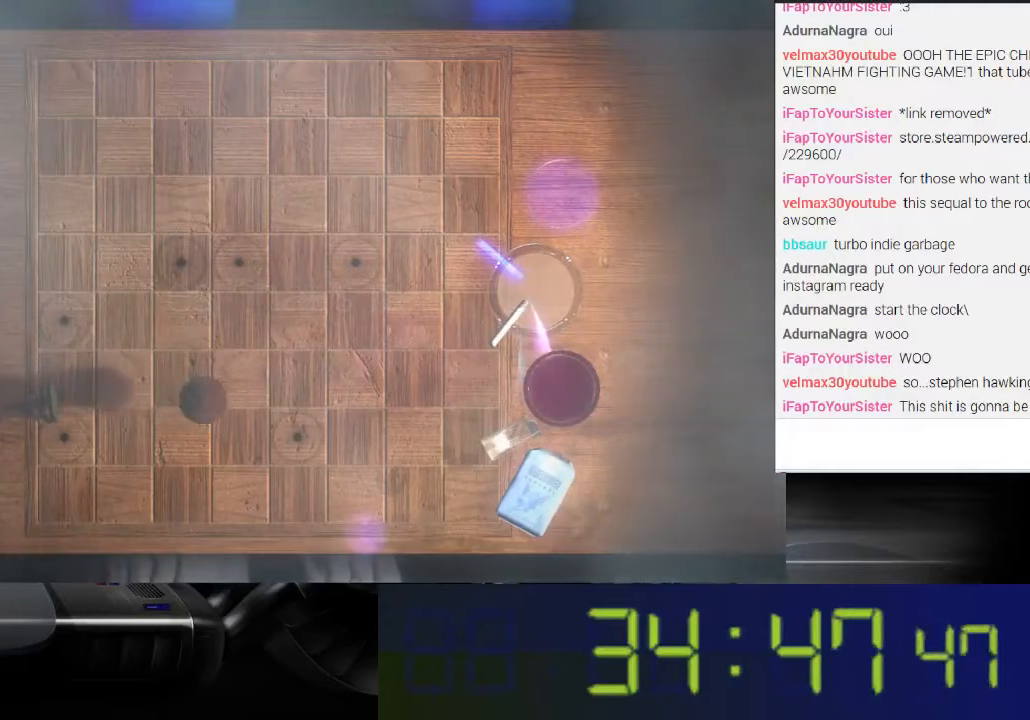
{"buttons": ["L1"], "left_stick": "center", "right_stick": "up-left", "events": [[67, "right_stick", "left"], [200, "right_stick", "up-left"]]}
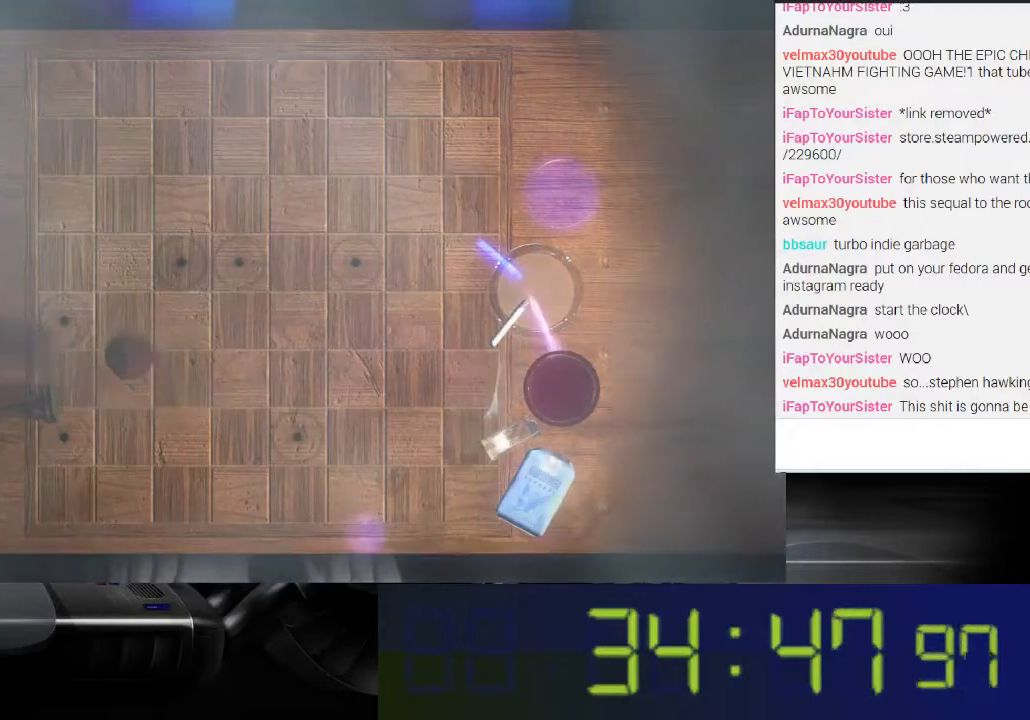
{"buttons": [], "left_stick": "center", "right_stick": "center", "events": [[467, "right_stick", "center"], [500, "L1", "up"]]}